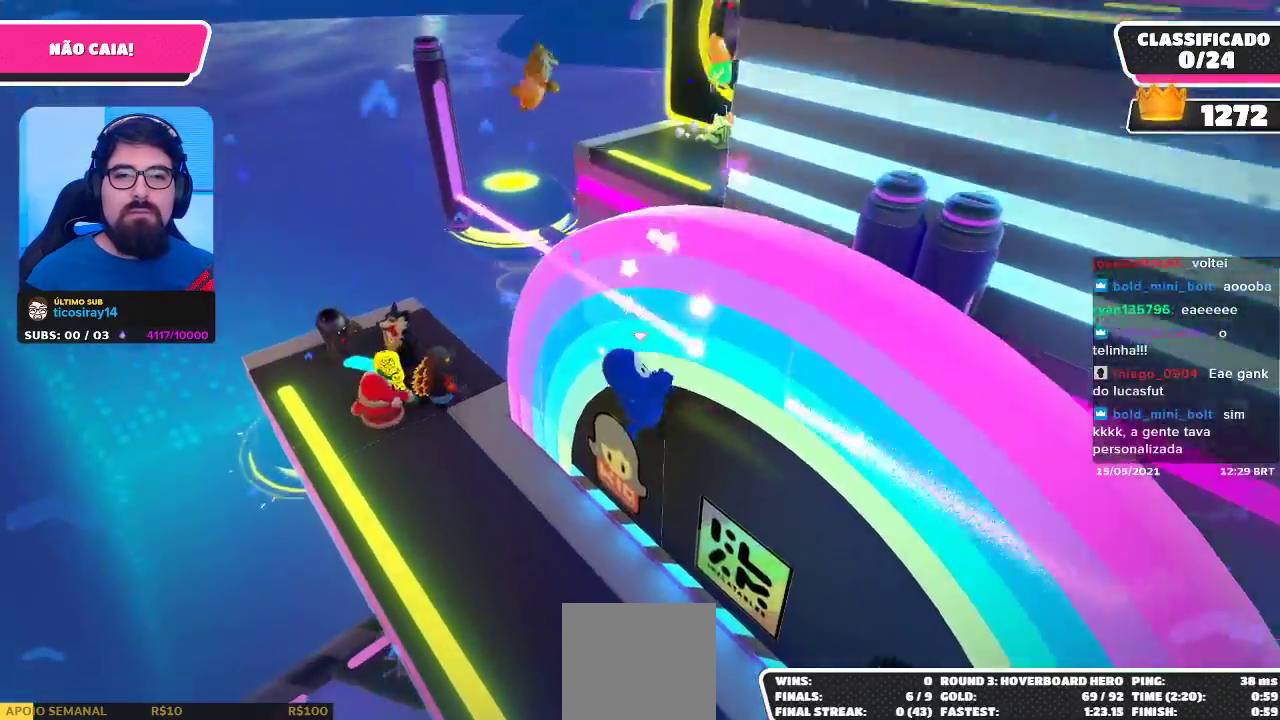
Gameplay with a controller (Xbox layout); each line is a JSON object with the inputs held at the frame after it. "events" lists button and stick changes between this image and that frame as [ms after this image, input, new state], when the widget could be followed in between. Not read: R3.
{"buttons": [], "left_stick": "up-right", "right_stick": "center", "events": [[67, "right_stick", "right"], [100, "left_stick", "down-right"], [250, "left_stick", "right"], [283, "right_stick", "up-right"], [467, "right_stick", "center"], [483, "left_stick", "up-right"]]}
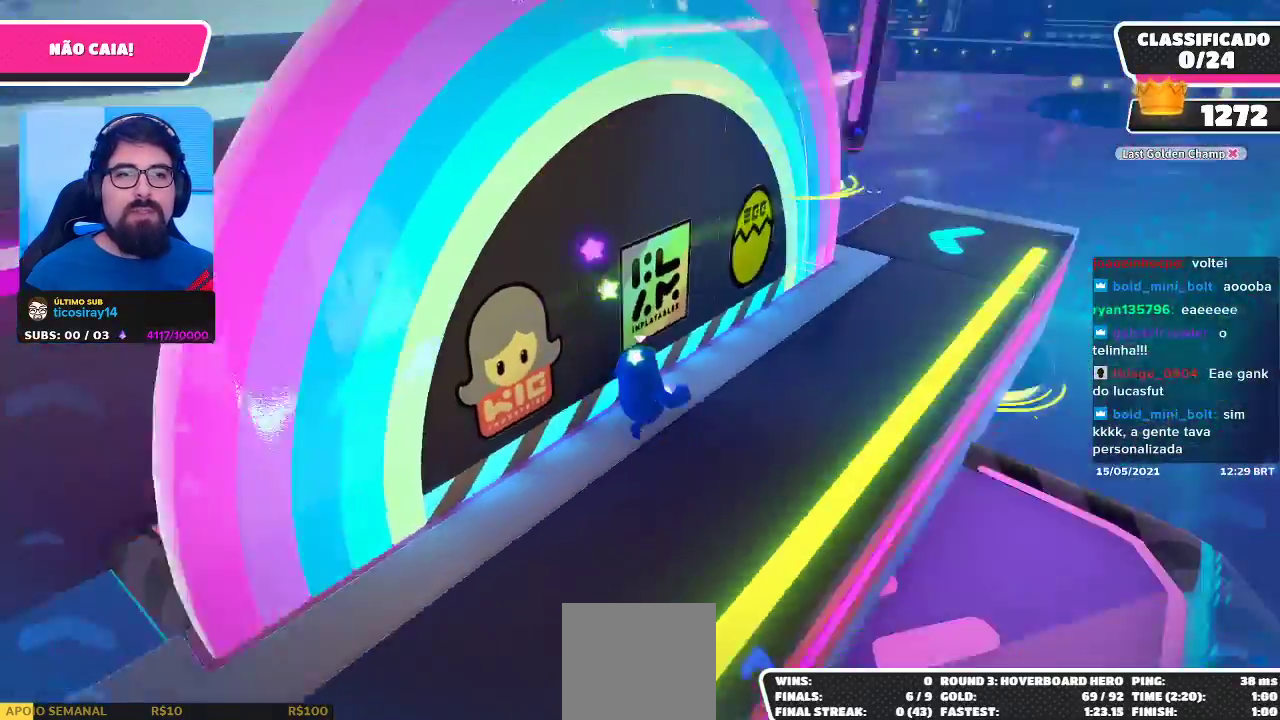
{"buttons": [], "left_stick": "up-right", "right_stick": "center", "events": []}
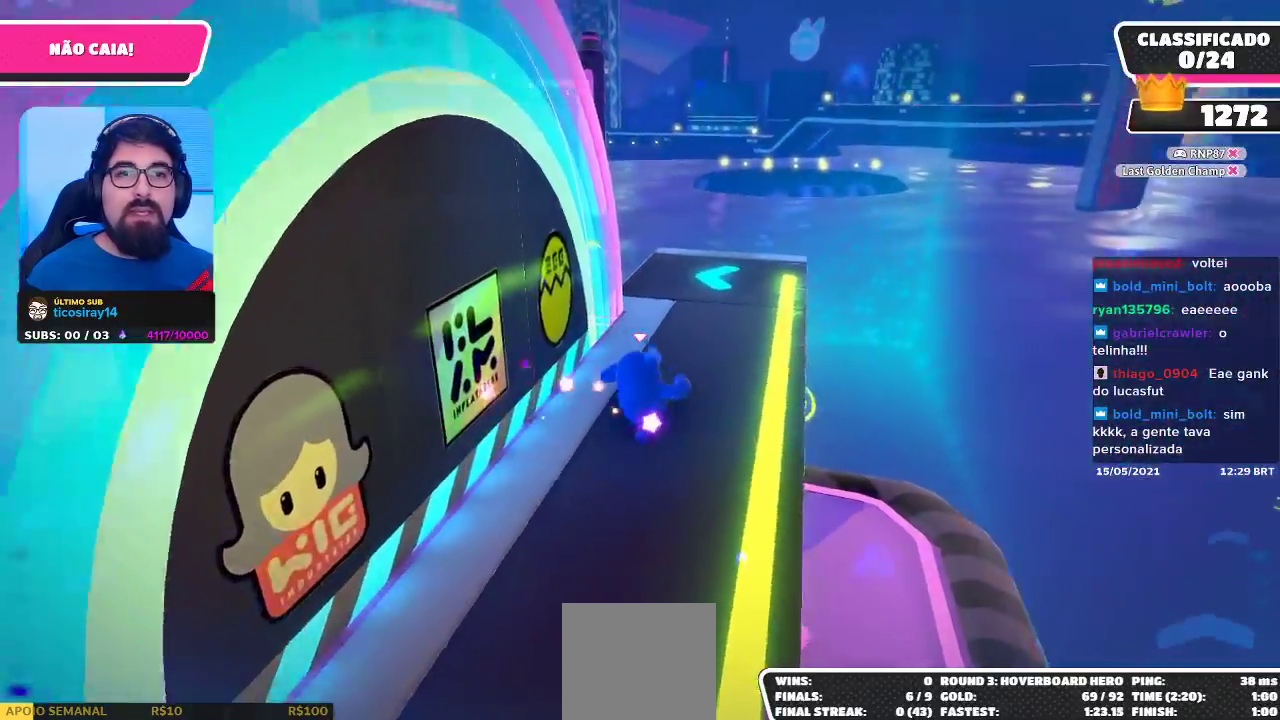
{"buttons": [], "left_stick": "up-right", "right_stick": "center", "events": [[200, "right_stick", "left"], [467, "right_stick", "center"]]}
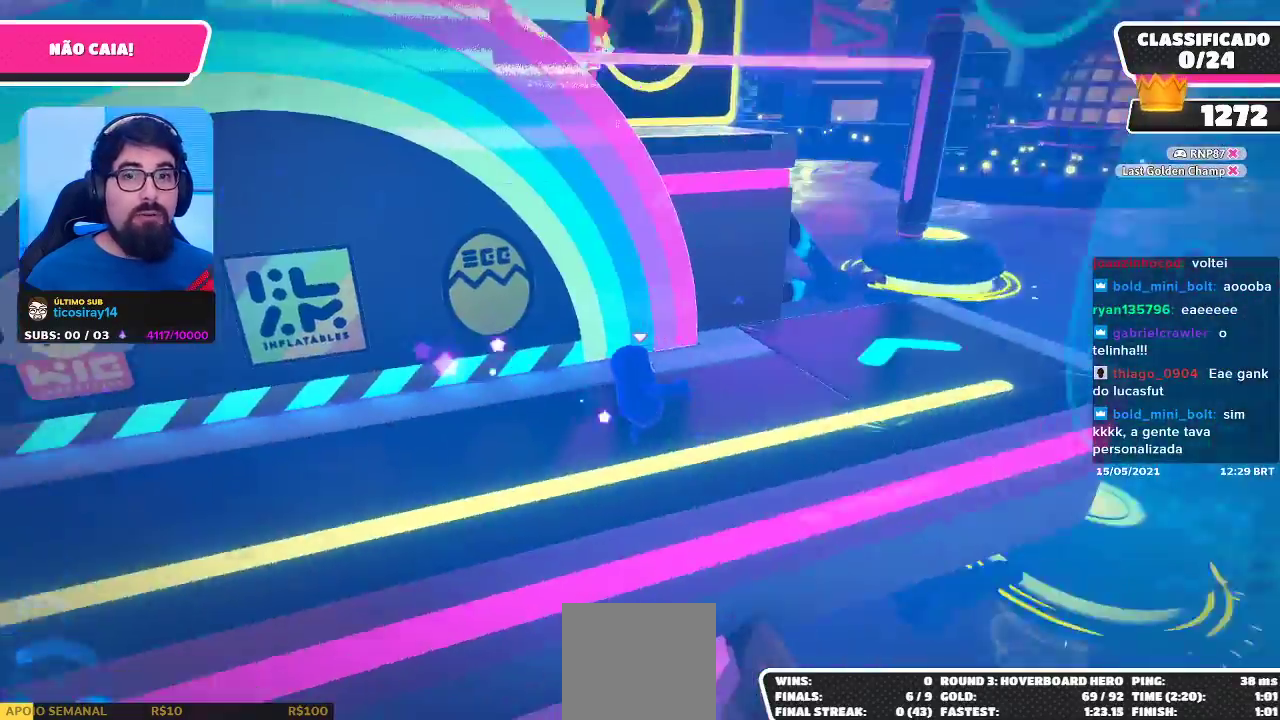
{"buttons": [], "left_stick": "up", "right_stick": "center", "events": [[400, "left_stick", "up"]]}
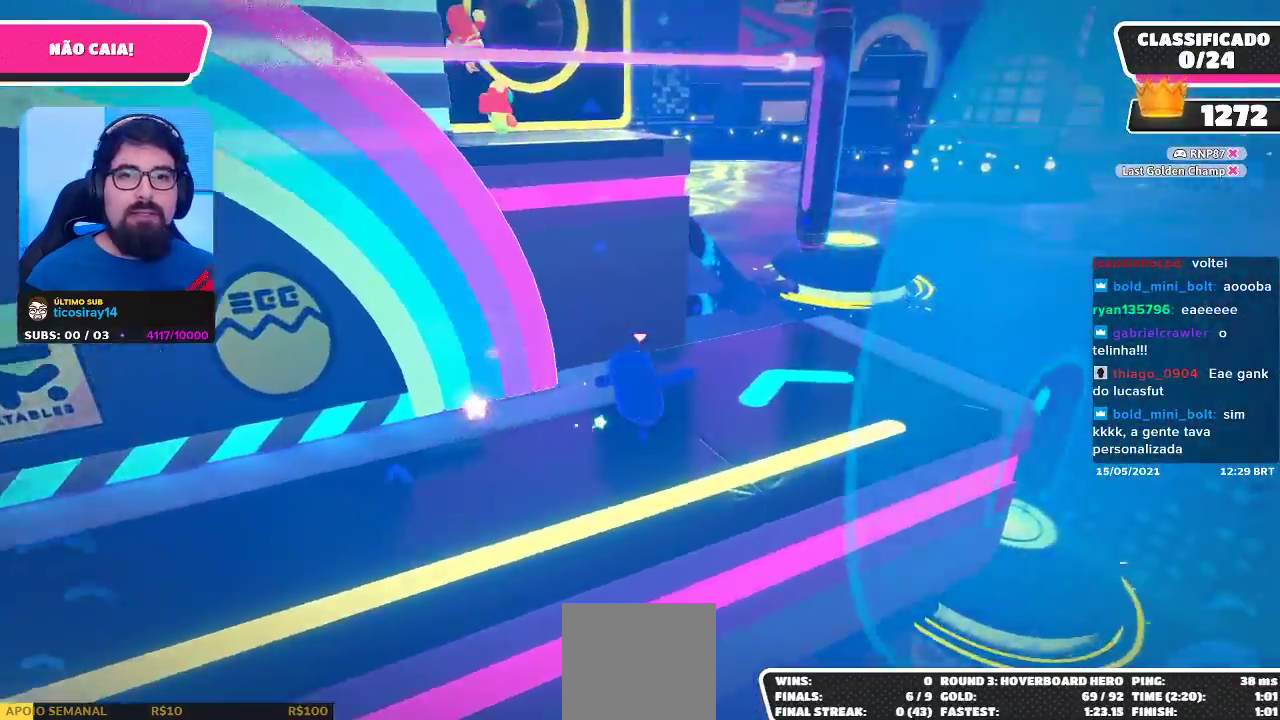
{"buttons": ["A"], "left_stick": "up", "right_stick": "center", "events": [[67, "left_stick", "up-left"], [233, "A", "down"], [283, "left_stick", "up"]]}
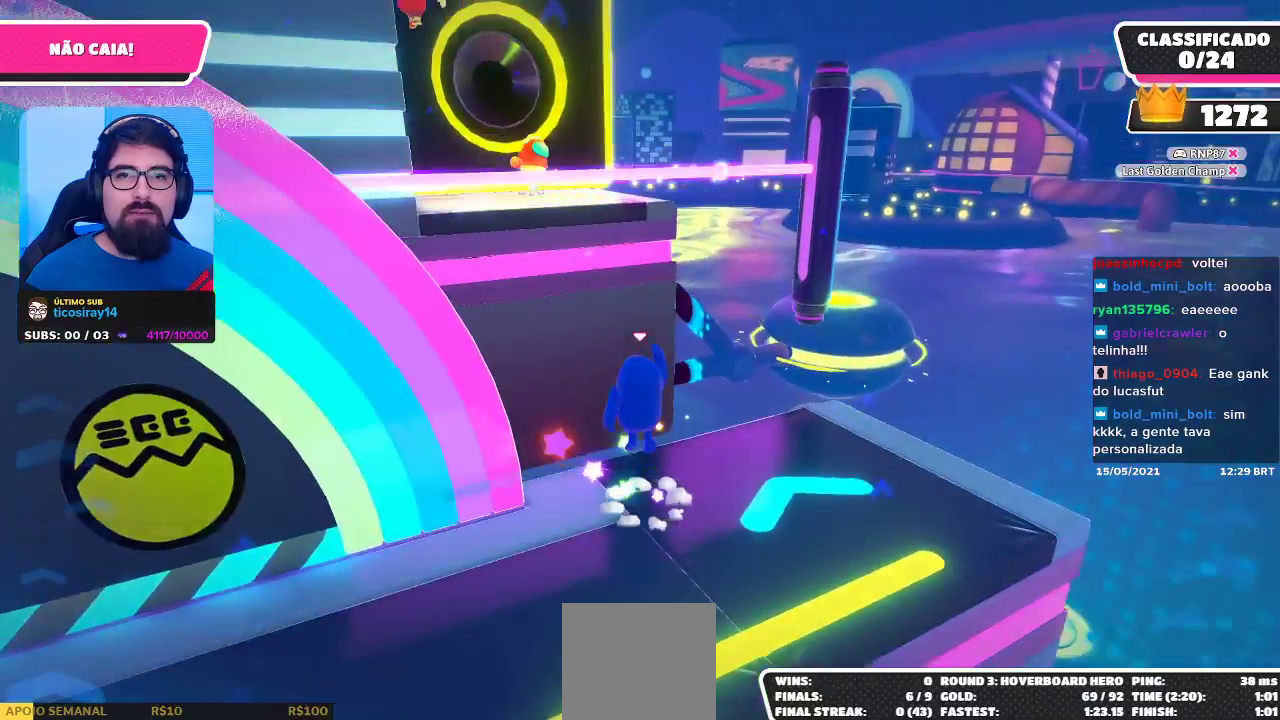
{"buttons": [], "left_stick": "up-left", "right_stick": "center", "events": [[400, "A", "up"], [400, "left_stick", "up-left"]]}
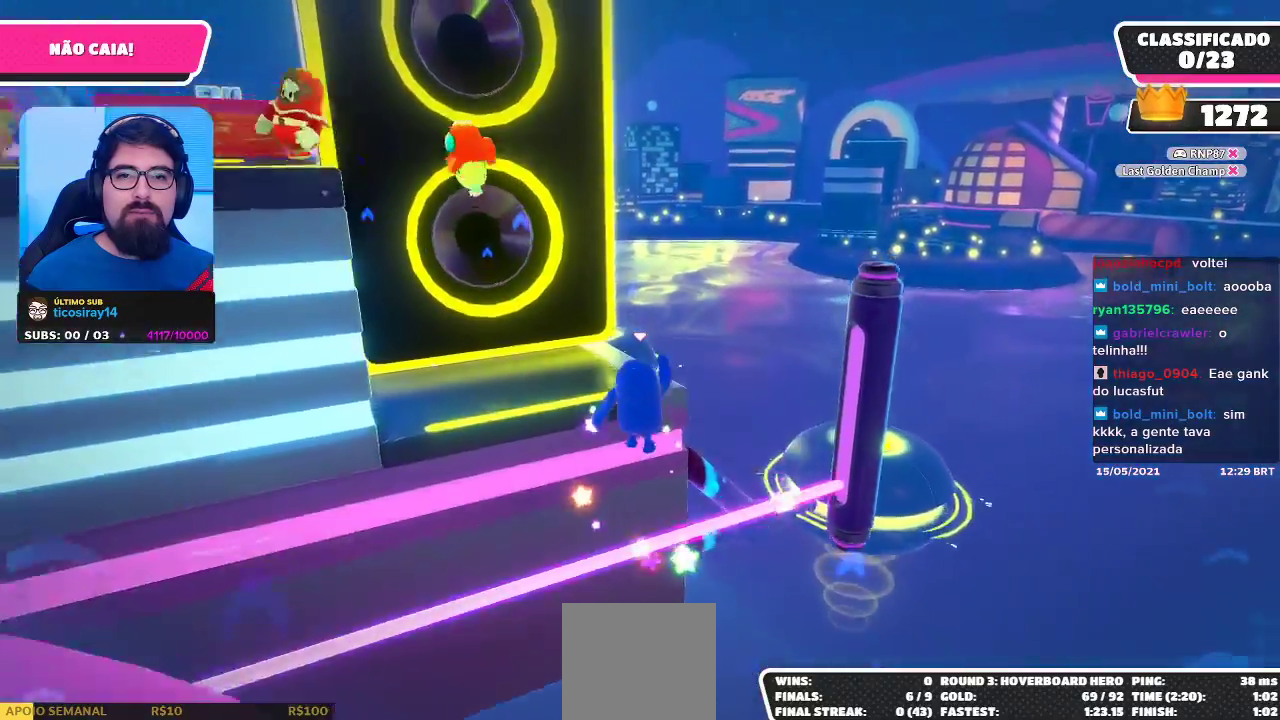
{"buttons": [], "left_stick": "up-left", "right_stick": "center", "events": [[67, "right_stick", "left"], [300, "right_stick", "center"]]}
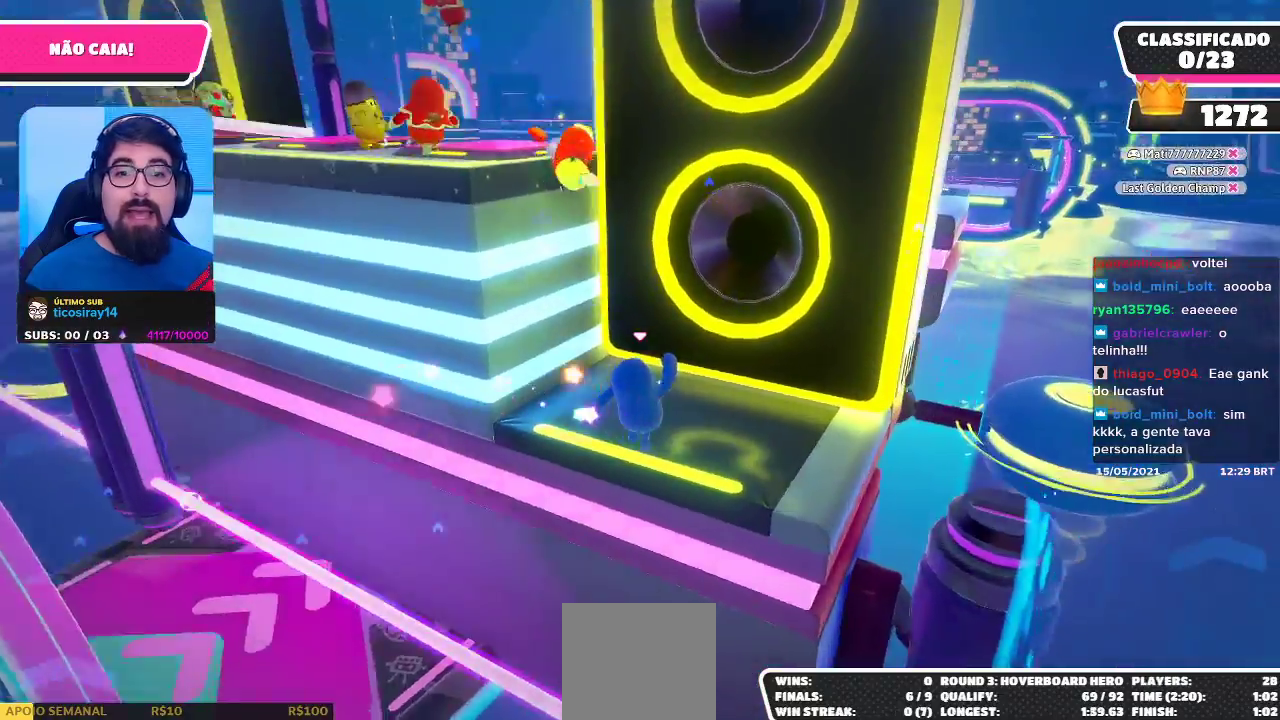
{"buttons": ["A"], "left_stick": "up-left", "right_stick": "center", "events": [[267, "A", "down"], [383, "A", "up"], [450, "A", "down"]]}
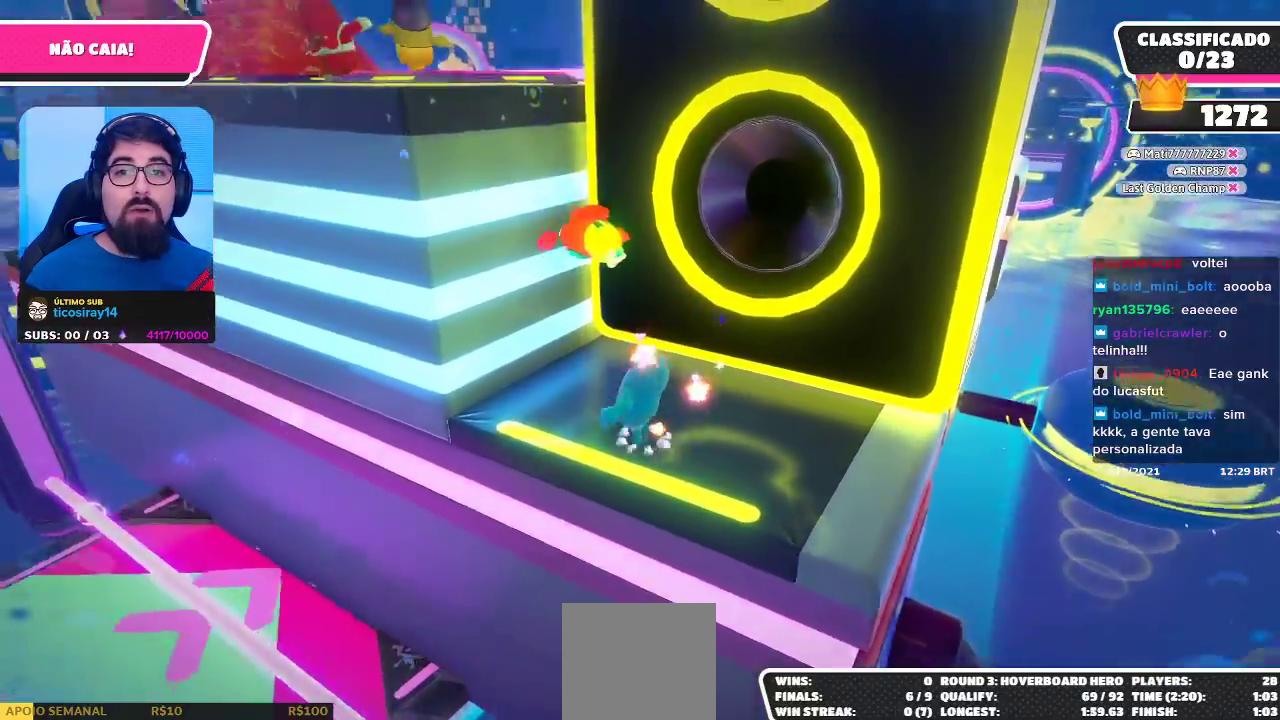
{"buttons": [], "left_stick": "up-left", "right_stick": "center", "events": [[33, "A", "up"], [100, "A", "down"], [483, "A", "up"]]}
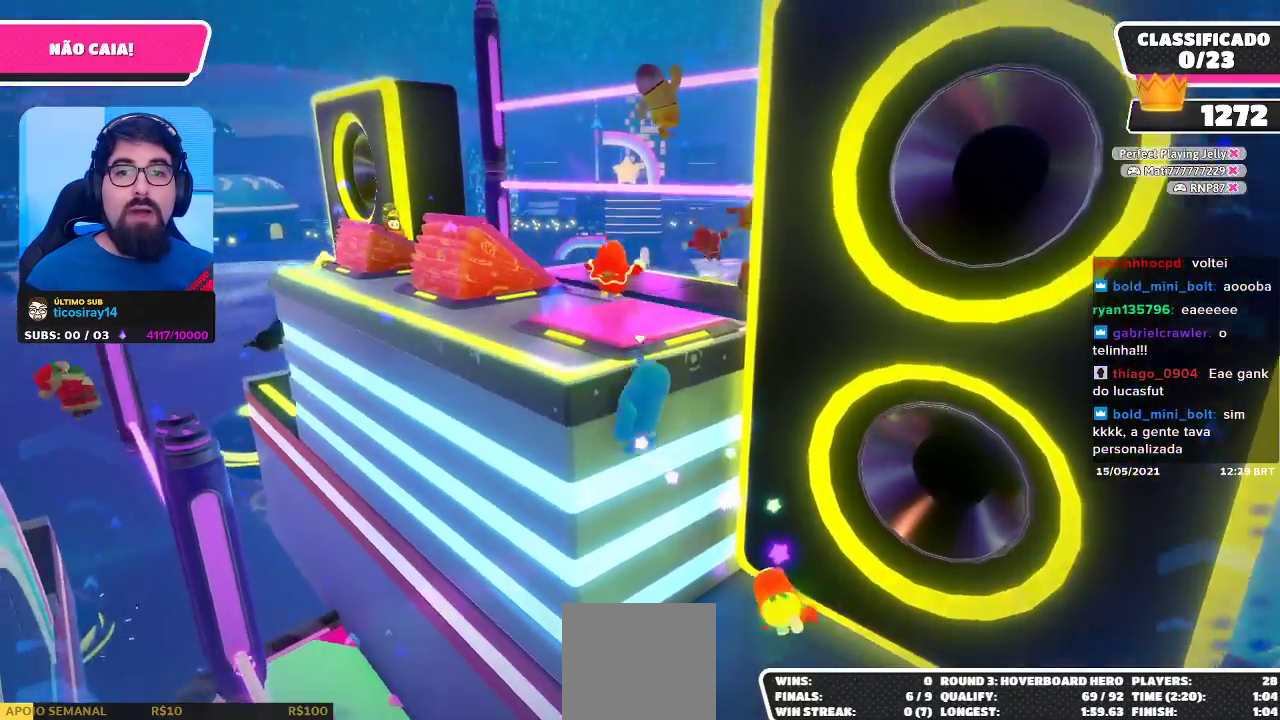
{"buttons": [], "left_stick": "up-left", "right_stick": "center", "events": []}
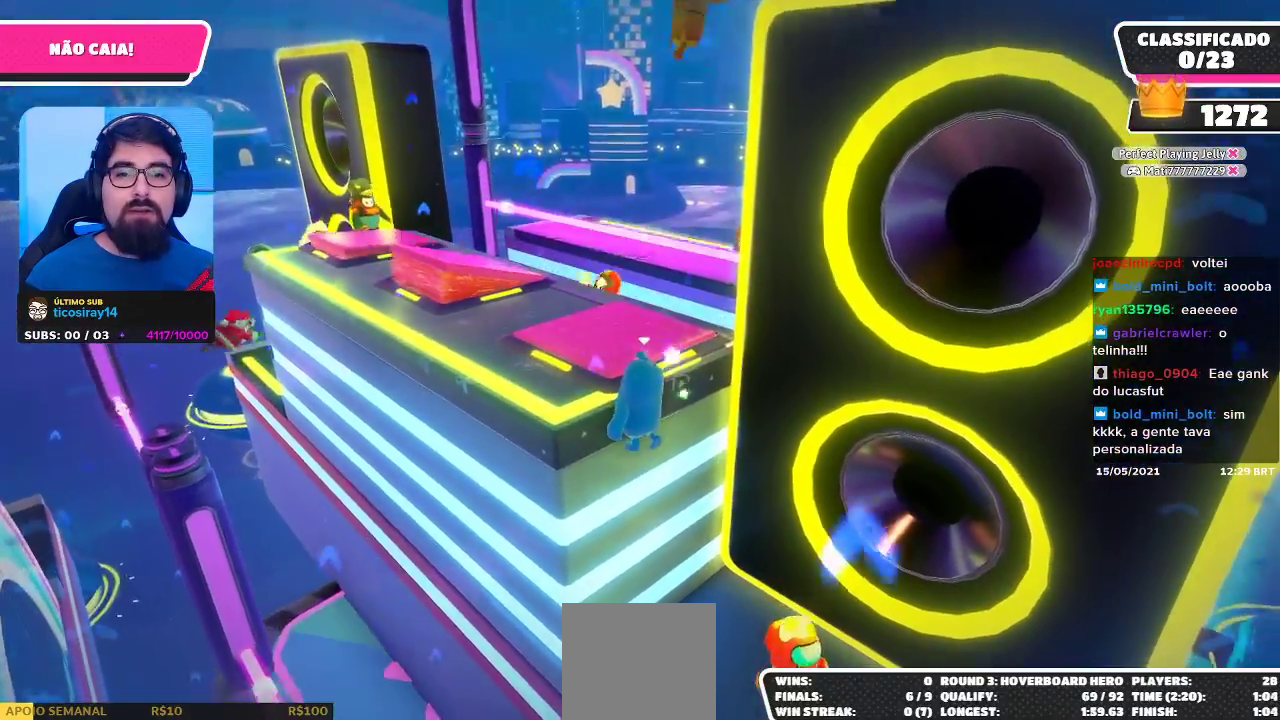
{"buttons": ["R2"], "left_stick": "up-left", "right_stick": "center", "events": [[183, "R2", "down"]]}
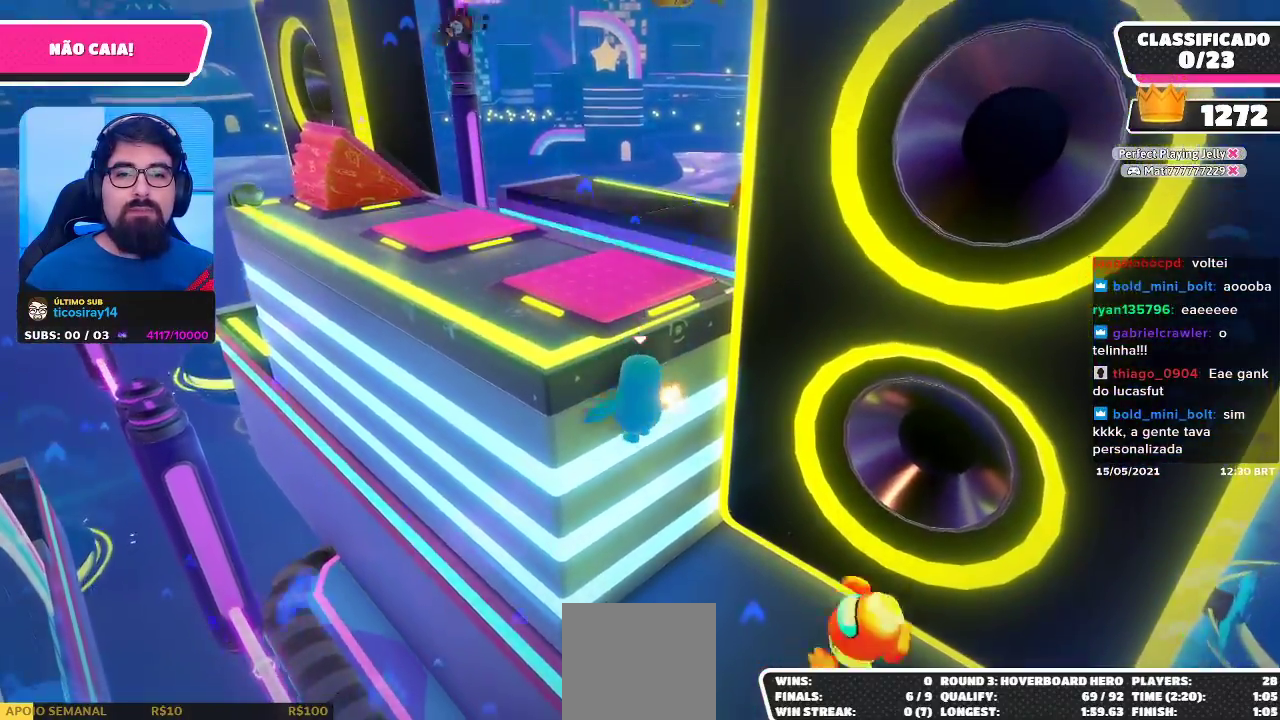
{"buttons": [], "left_stick": "center", "right_stick": "center", "events": [[67, "right_stick", "left"], [267, "right_stick", "center"], [367, "R2", "up"], [417, "left_stick", "center"]]}
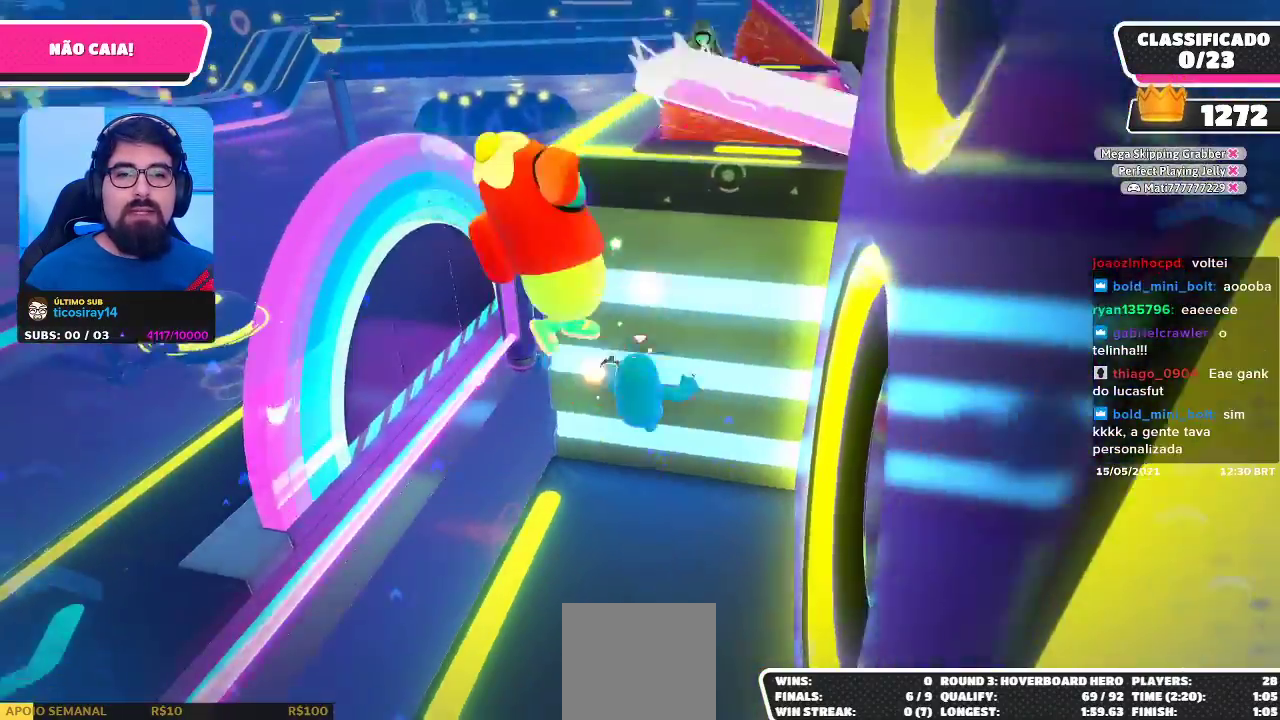
{"buttons": [], "left_stick": "up-left", "right_stick": "center", "events": [[50, "left_stick", "down"], [283, "left_stick", "down-left"], [433, "left_stick", "up-left"]]}
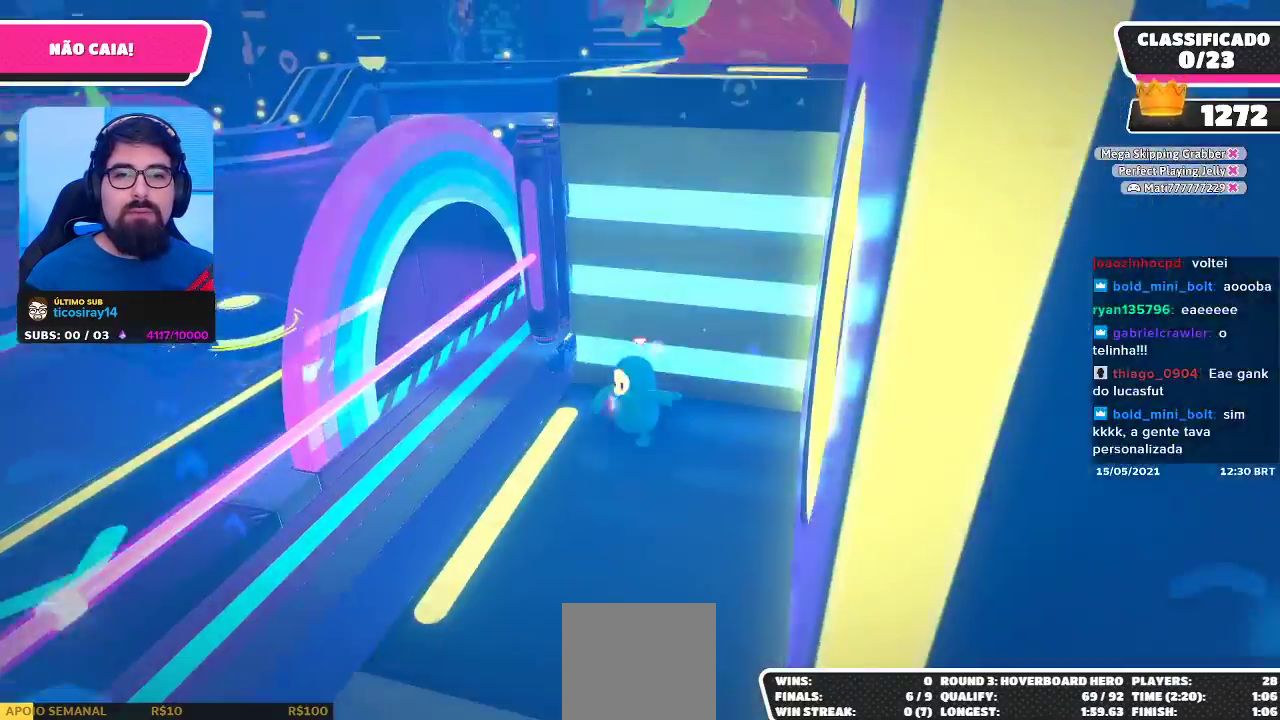
{"buttons": ["A"], "left_stick": "up", "right_stick": "center", "events": [[83, "left_stick", "up-right"], [100, "A", "down"], [383, "left_stick", "up"]]}
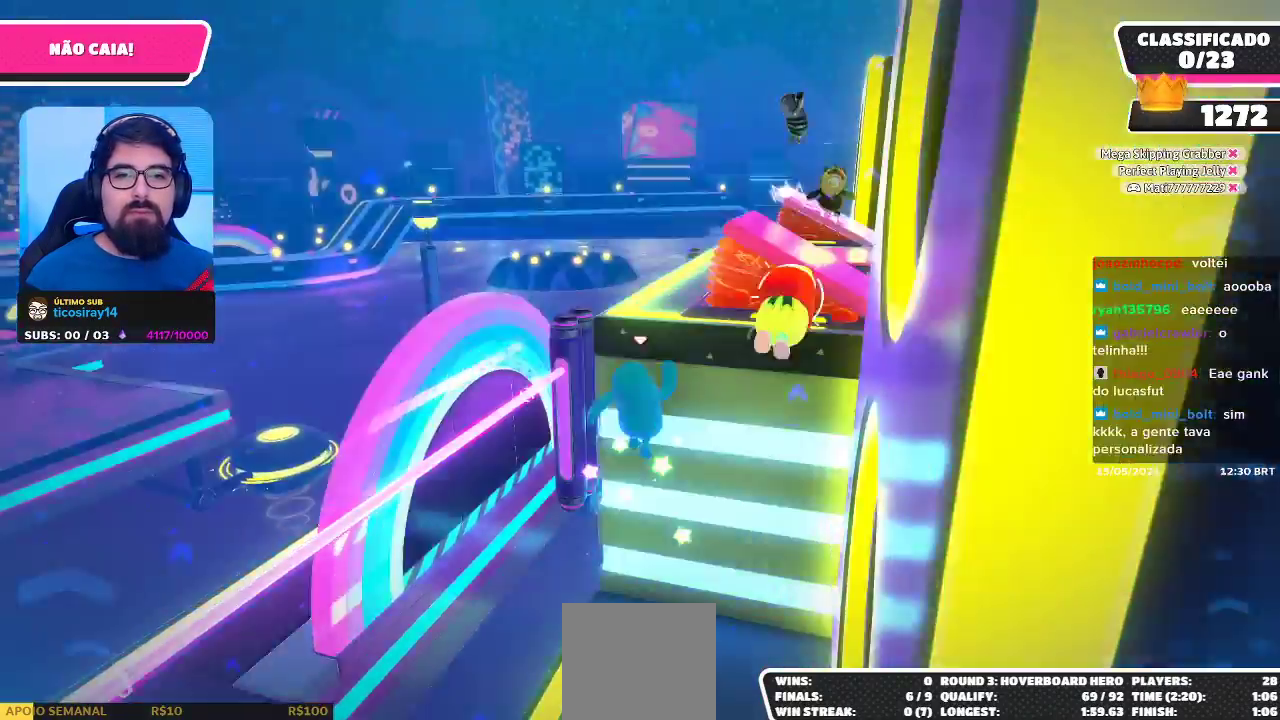
{"buttons": ["R2"], "left_stick": "up", "right_stick": "down-right", "events": [[133, "R2", "down"], [300, "A", "up"], [483, "right_stick", "down-right"]]}
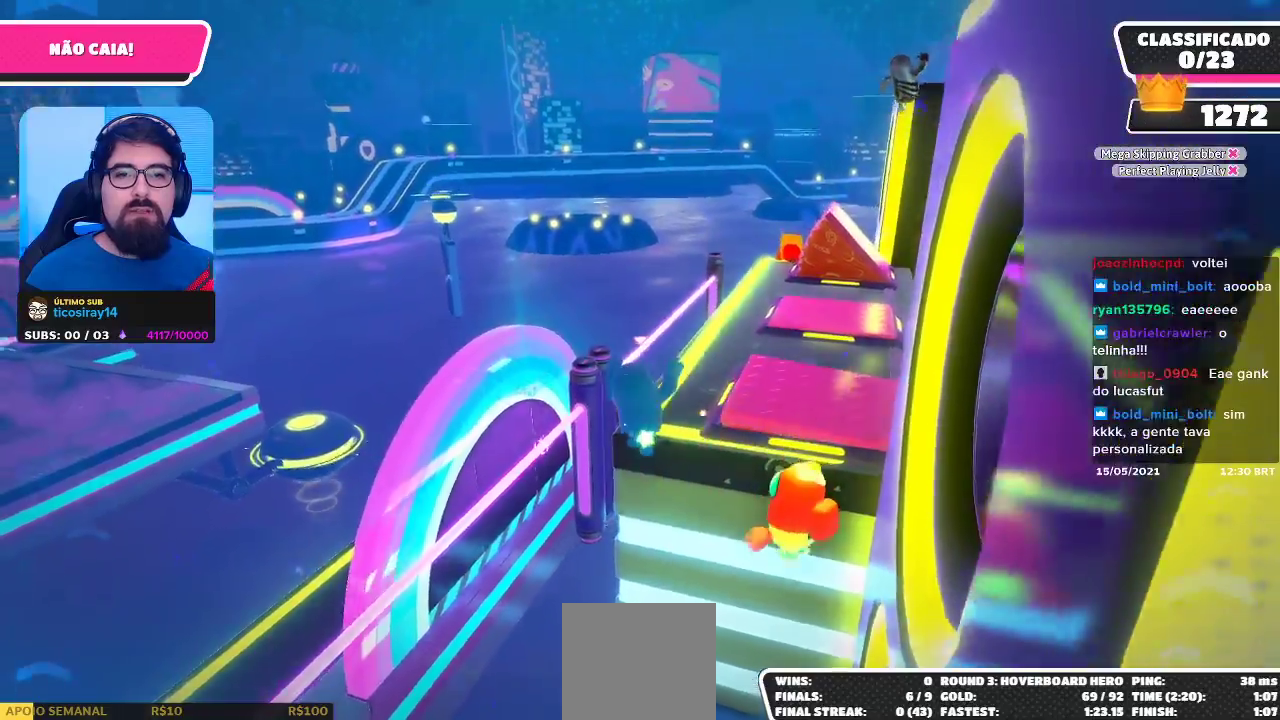
{"buttons": ["R2"], "left_stick": "up", "right_stick": "center", "events": [[133, "right_stick", "center"]]}
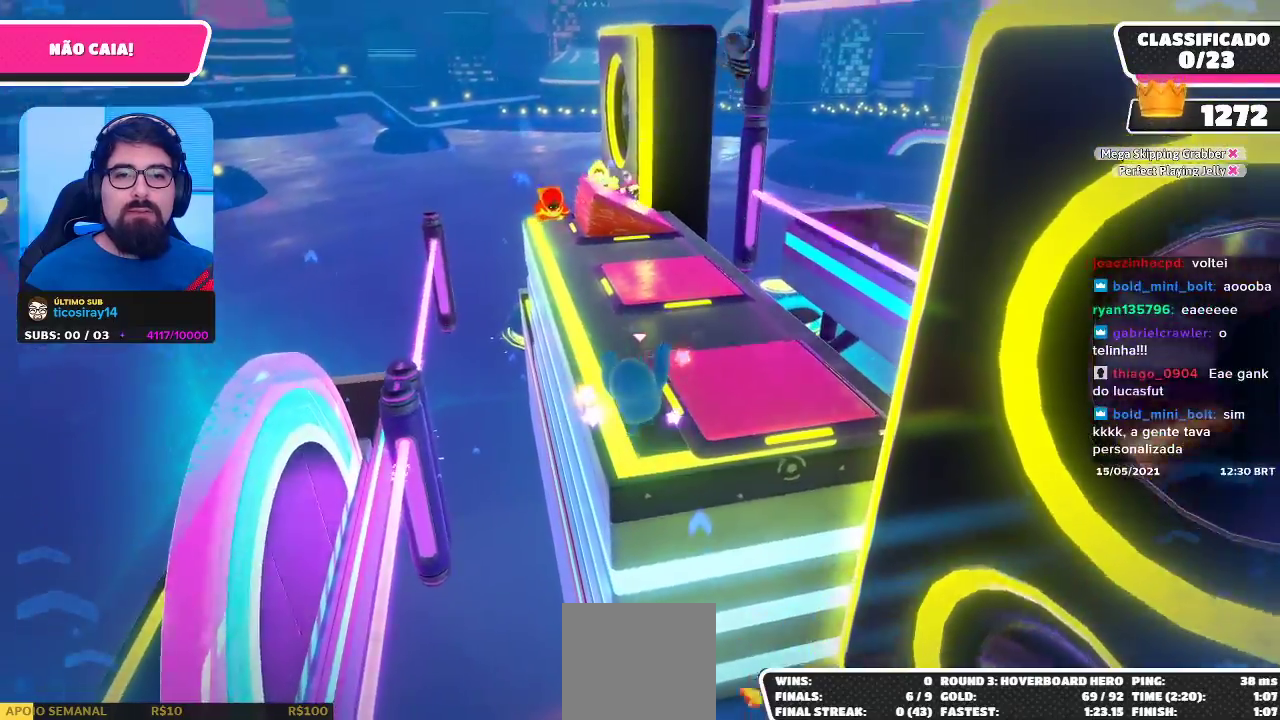
{"buttons": [], "left_stick": "up-right", "right_stick": "right", "events": [[67, "R2", "up"], [67, "left_stick", "up-left"], [200, "left_stick", "up"], [317, "right_stick", "right"], [450, "left_stick", "up-right"]]}
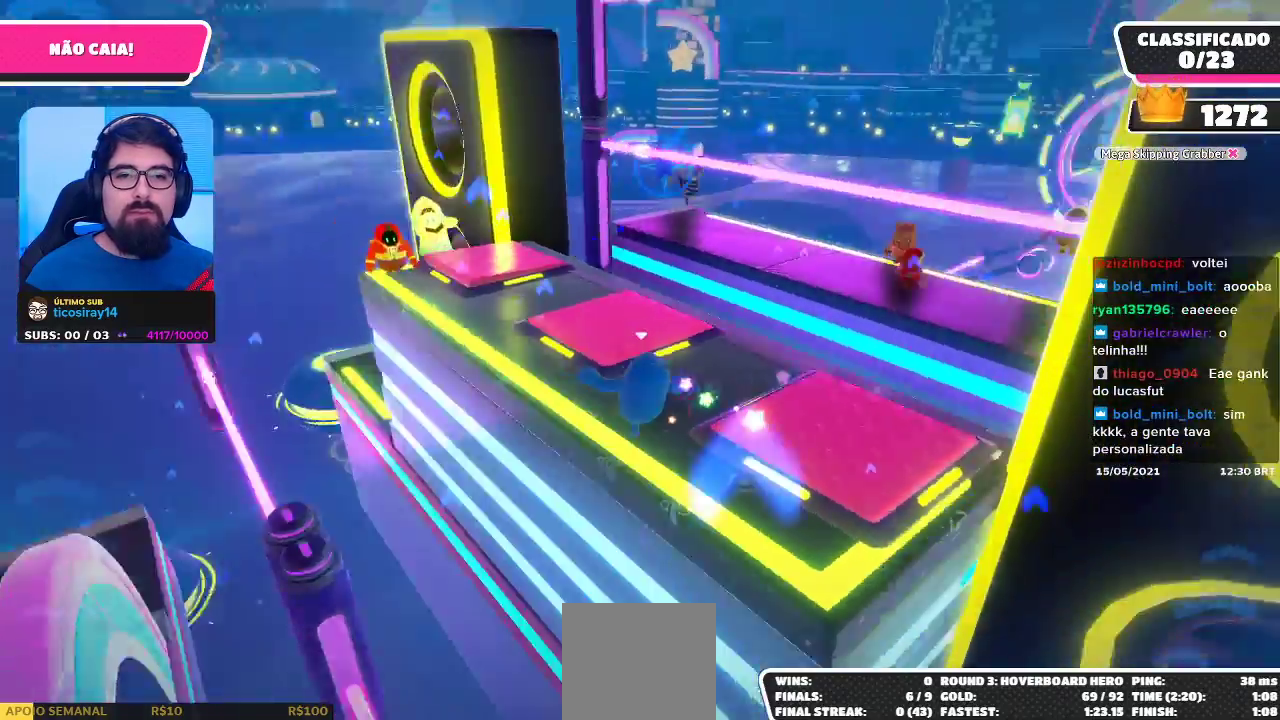
{"buttons": [], "left_stick": "up-right", "right_stick": "center", "events": [[33, "right_stick", "center"]]}
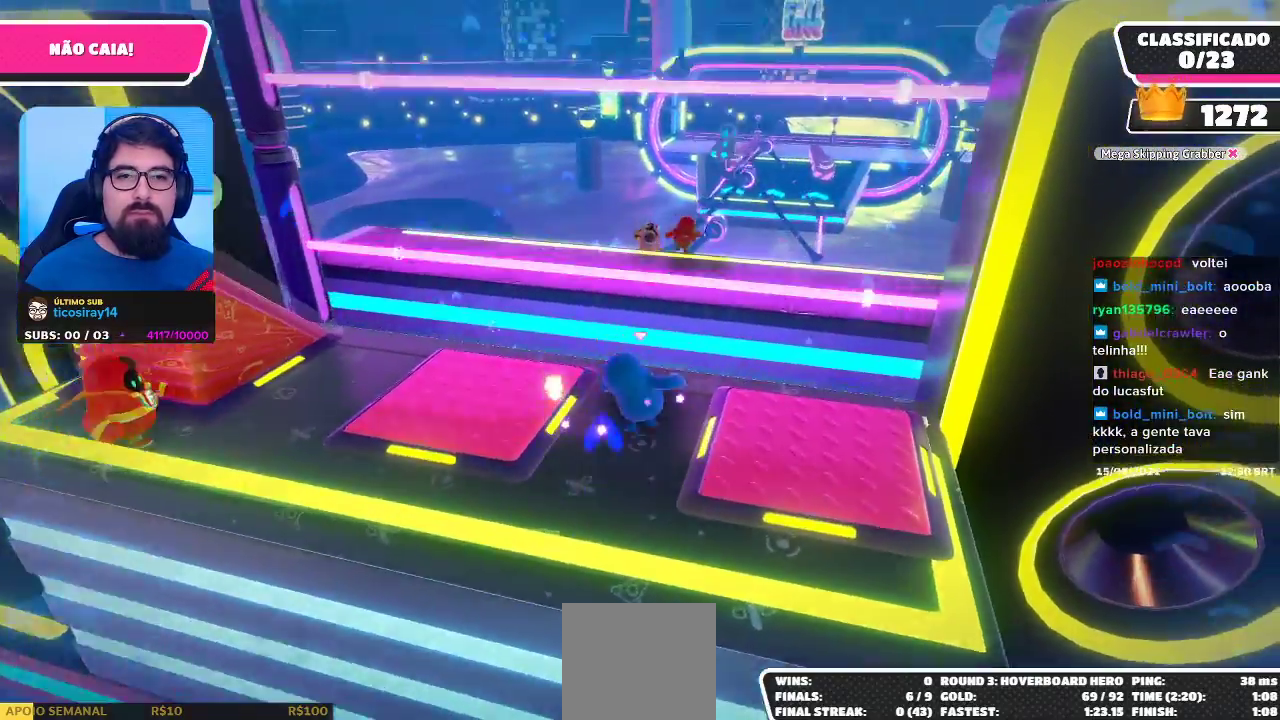
{"buttons": [], "left_stick": "up-right", "right_stick": "center", "events": [[167, "A", "down"], [450, "A", "up"]]}
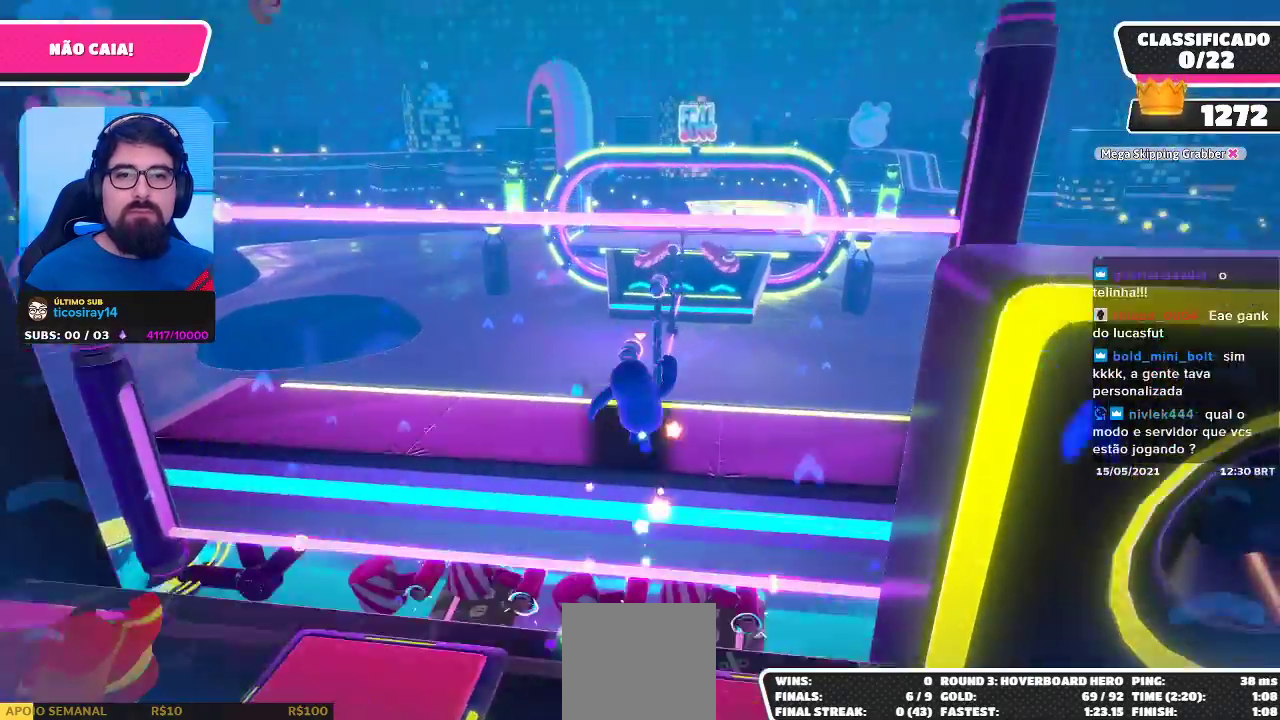
{"buttons": [], "left_stick": "up", "right_stick": "center", "events": [[150, "left_stick", "up"]]}
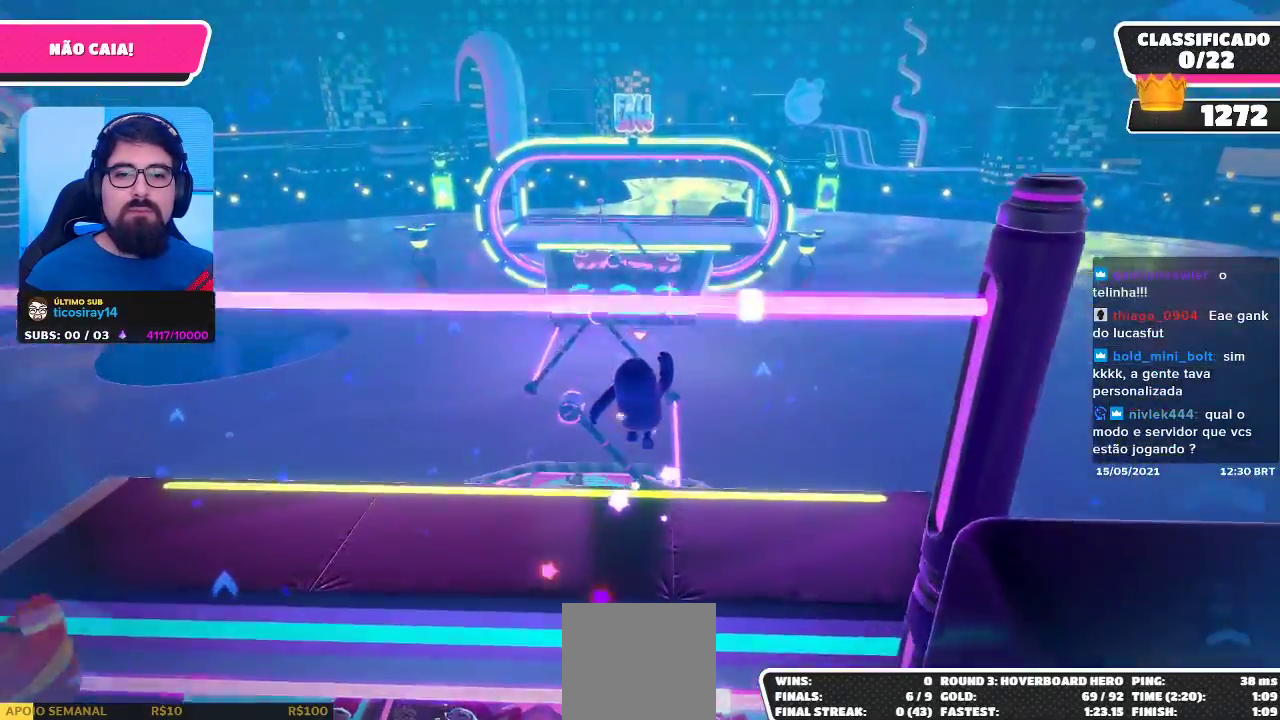
{"buttons": [], "left_stick": "up", "right_stick": "center", "events": []}
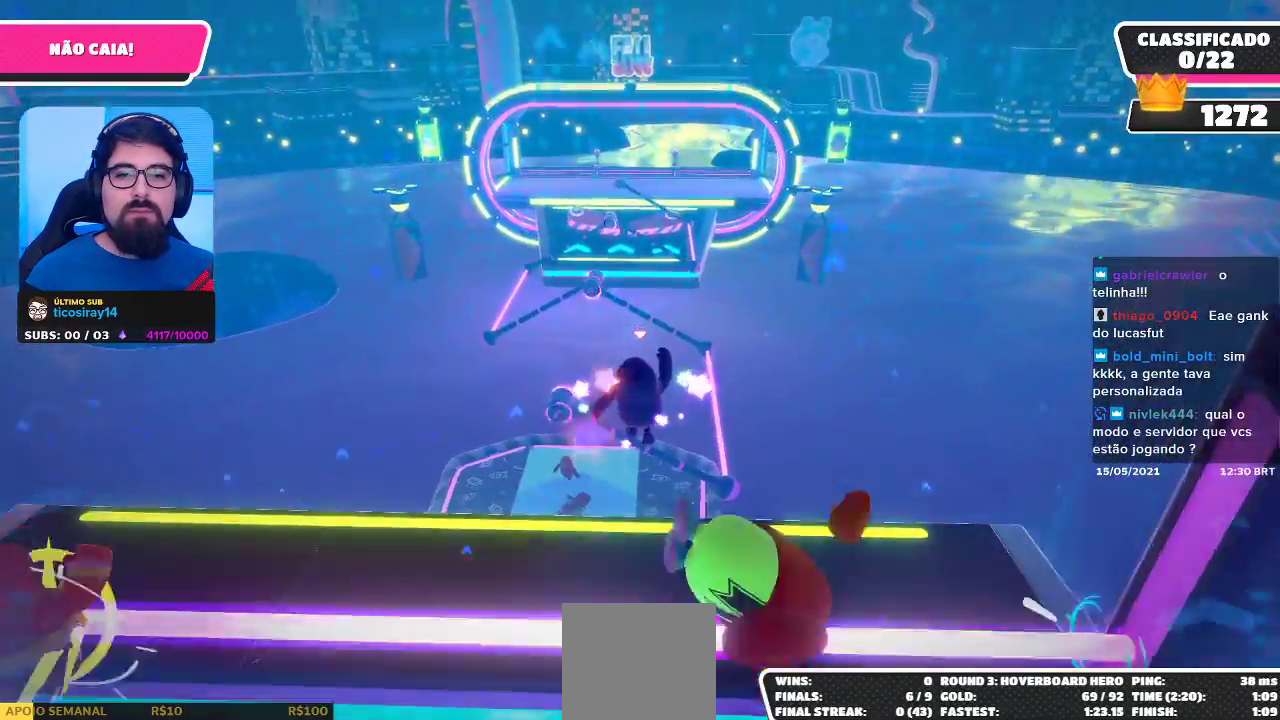
{"buttons": [], "left_stick": "up", "right_stick": "center", "events": []}
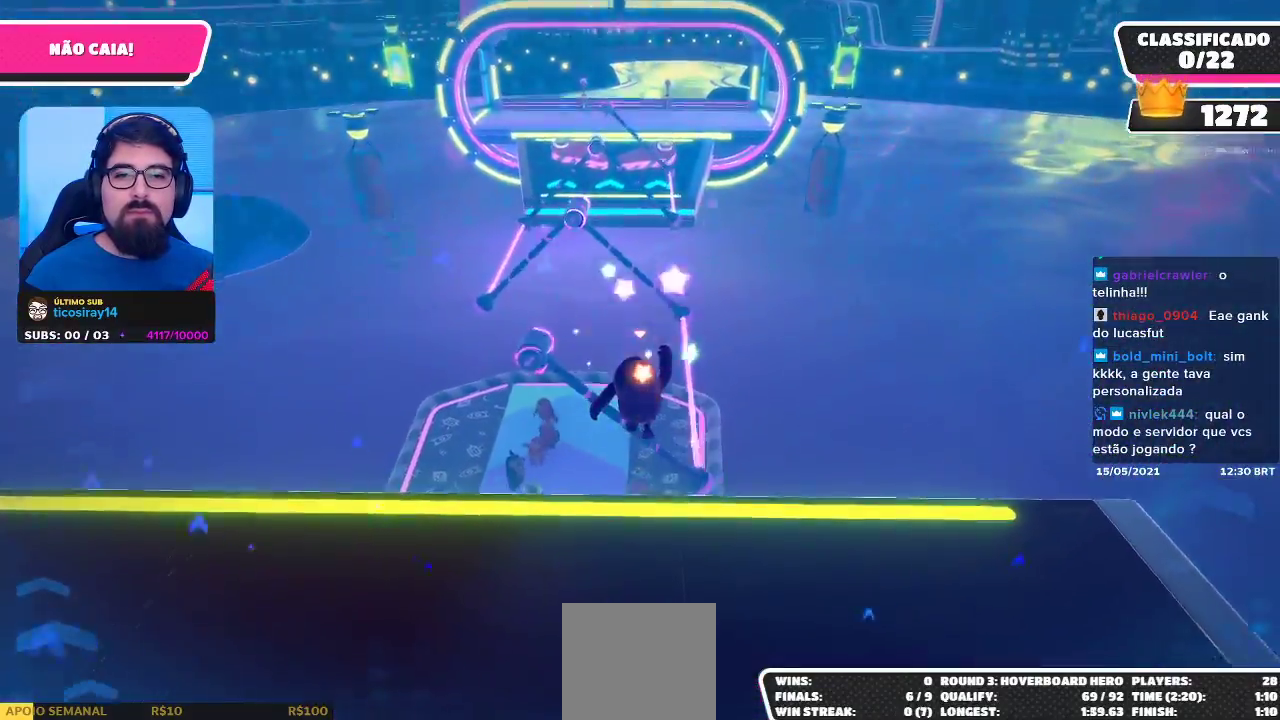
{"buttons": ["X"], "left_stick": "up", "right_stick": "center", "events": [[217, "X", "down"]]}
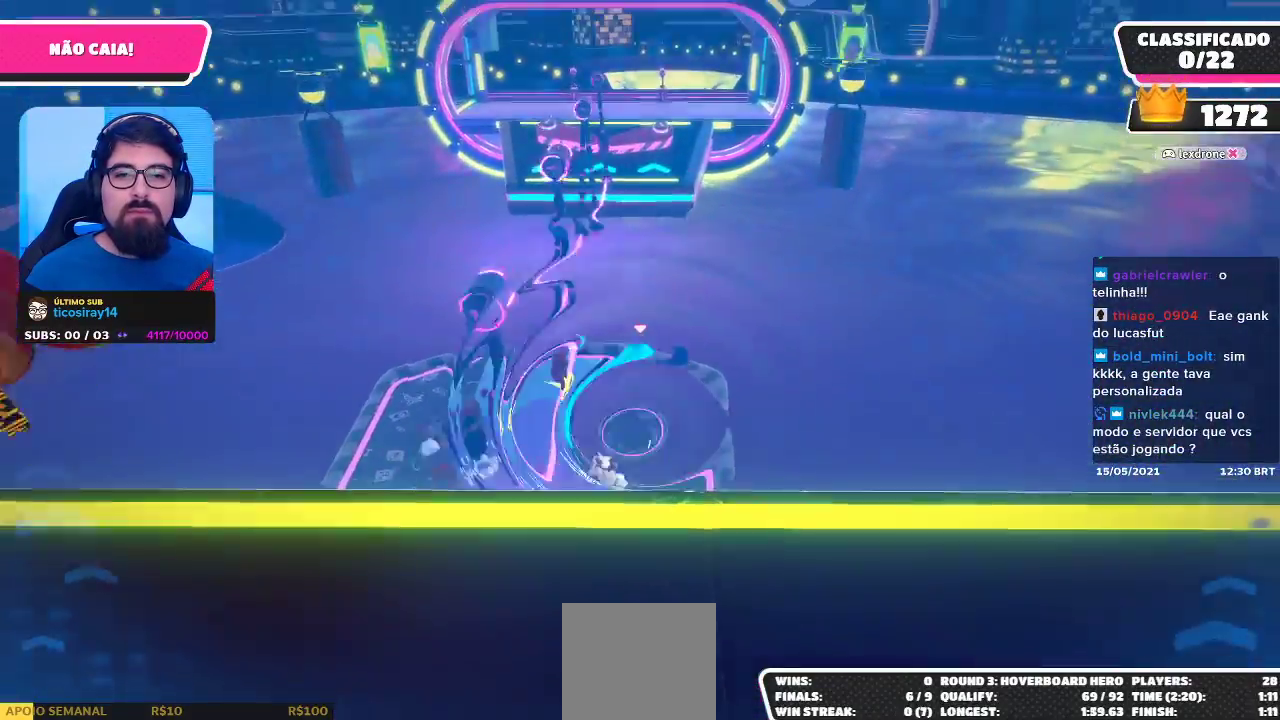
{"buttons": [], "left_stick": "up", "right_stick": "center", "events": [[83, "X", "up"]]}
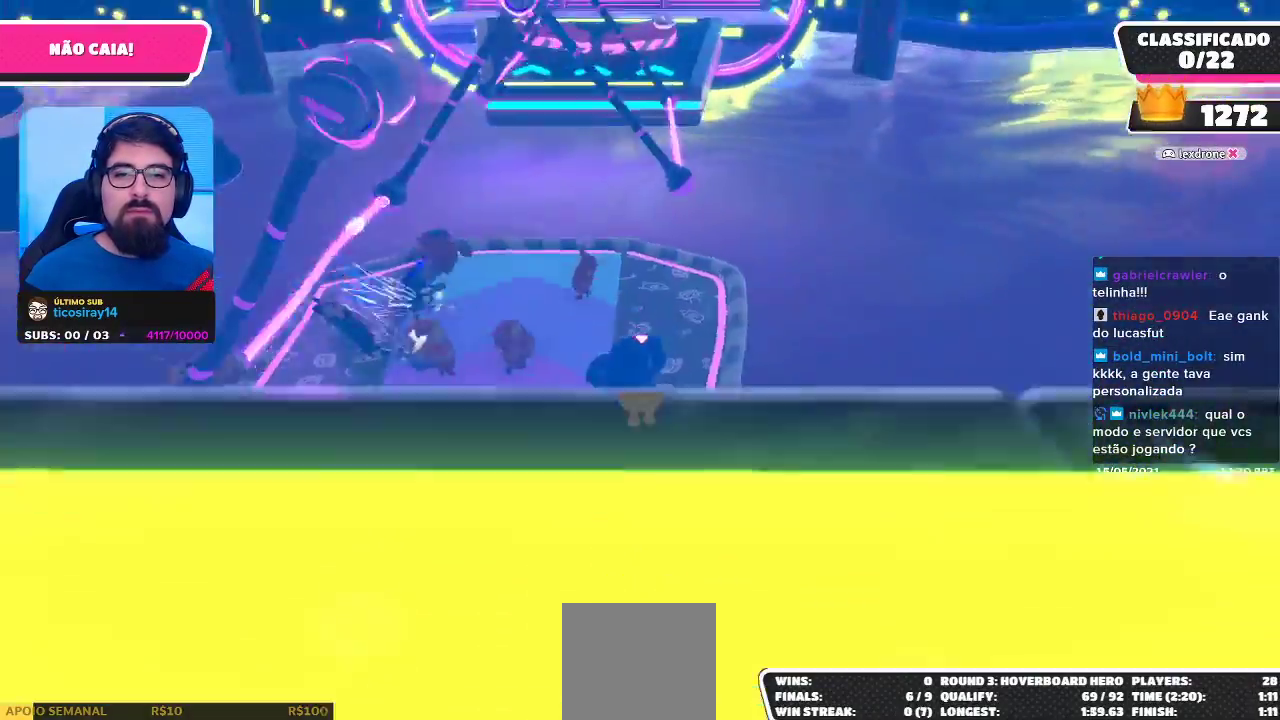
{"buttons": [], "left_stick": "left", "right_stick": "center", "events": [[50, "right_stick", "up-left"], [183, "left_stick", "up-left"], [450, "left_stick", "left"], [467, "right_stick", "center"]]}
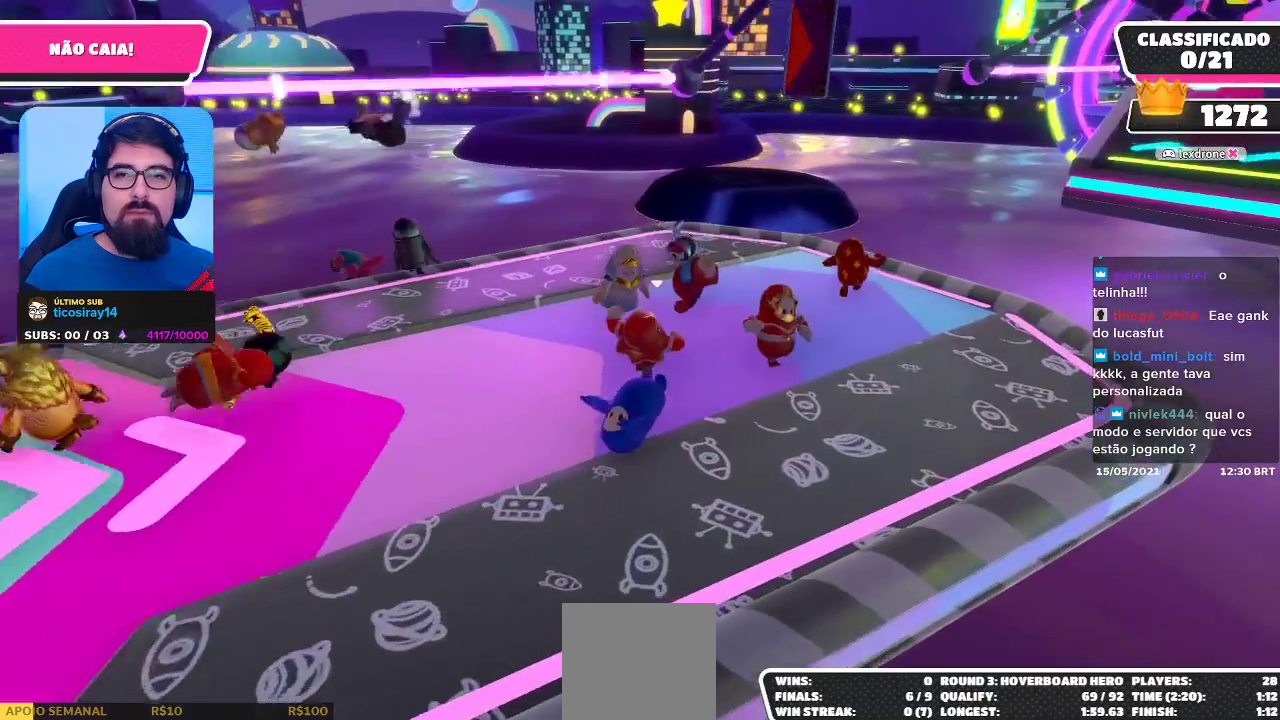
{"buttons": [], "left_stick": "center", "right_stick": "center", "events": [[167, "left_stick", "down-left"], [400, "left_stick", "center"]]}
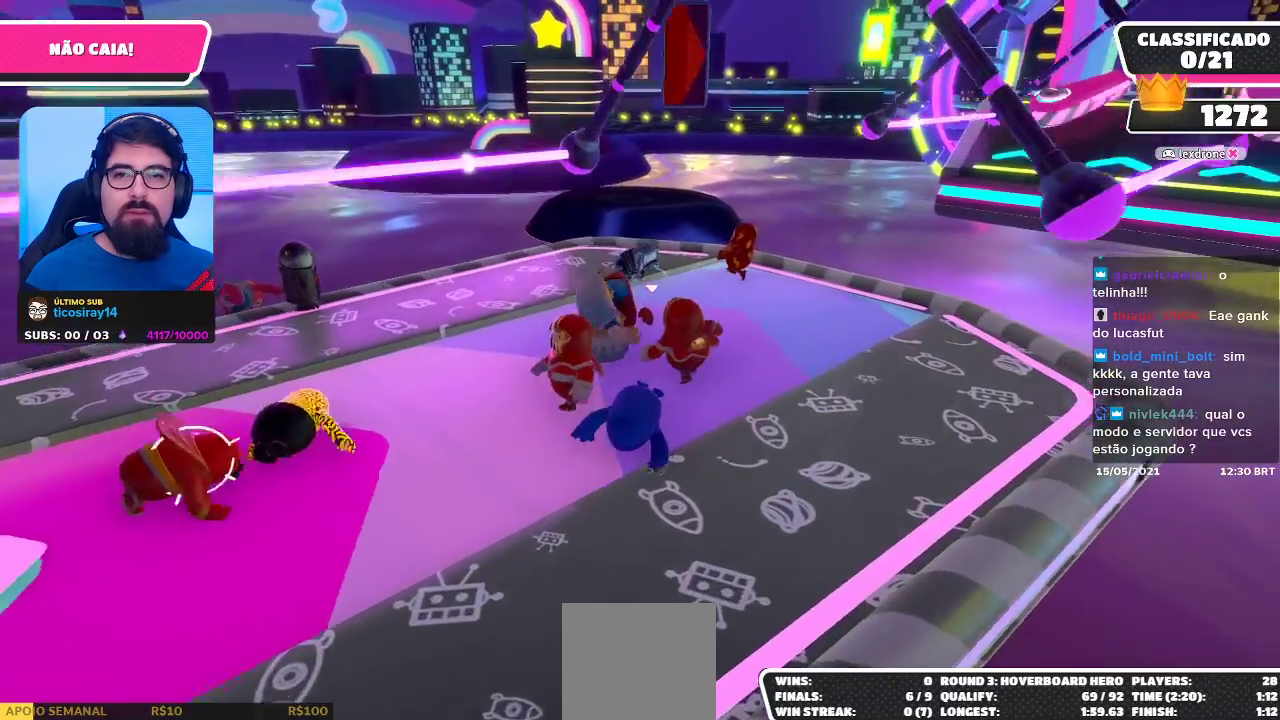
{"buttons": [], "left_stick": "up-left", "right_stick": "center", "events": [[150, "left_stick", "up-right"], [217, "left_stick", "up-left"], [283, "A", "down"], [367, "A", "up"], [433, "A", "down"], [467, "A", "up"]]}
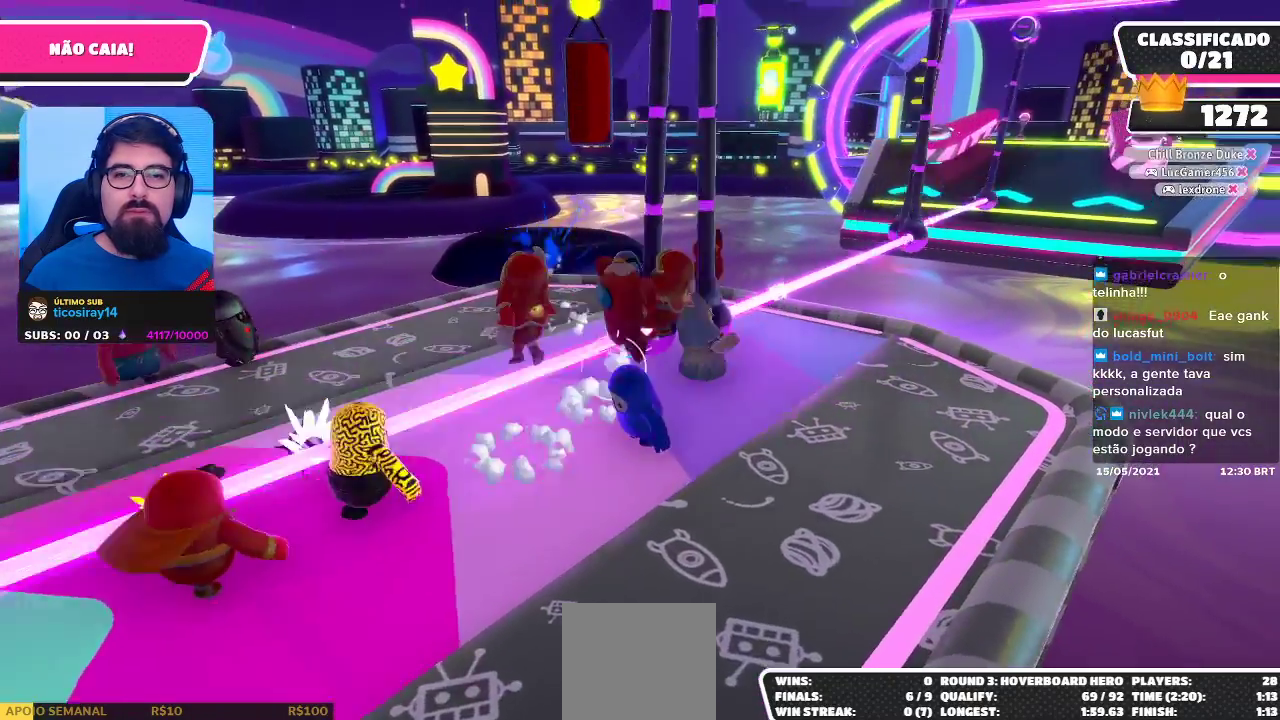
{"buttons": [], "left_stick": "up-left", "right_stick": "center", "events": [[33, "A", "down"], [83, "A", "up"], [133, "A", "down"], [217, "A", "up"]]}
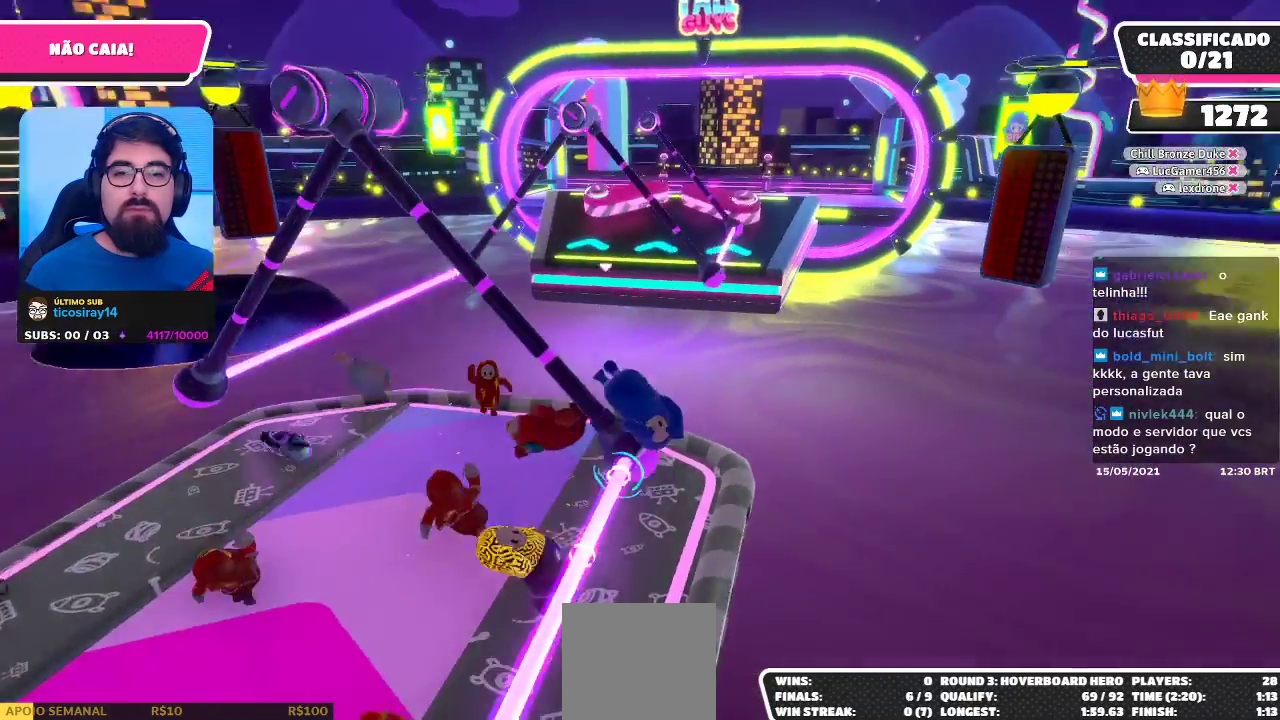
{"buttons": [], "left_stick": "up-left", "right_stick": "up-left", "events": [[283, "right_stick", "left"], [350, "right_stick", "up-left"]]}
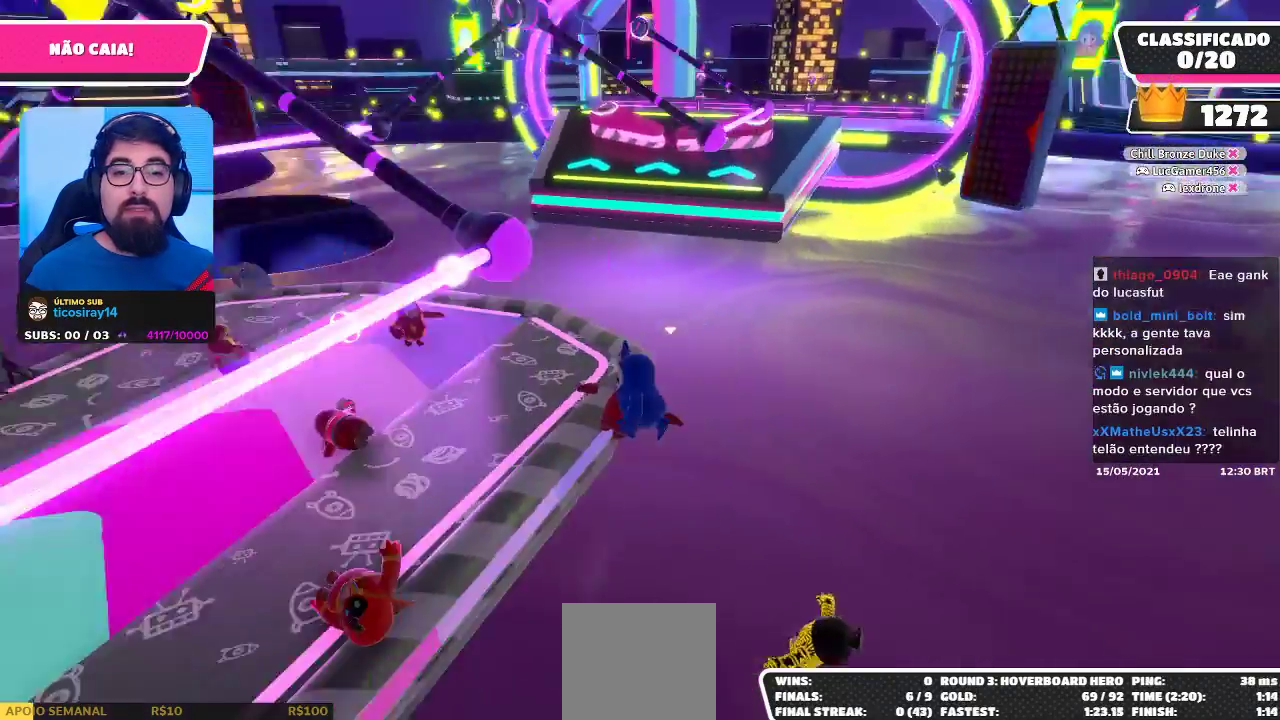
{"buttons": [], "left_stick": "center", "right_stick": "center", "events": [[350, "right_stick", "center"], [467, "left_stick", "center"]]}